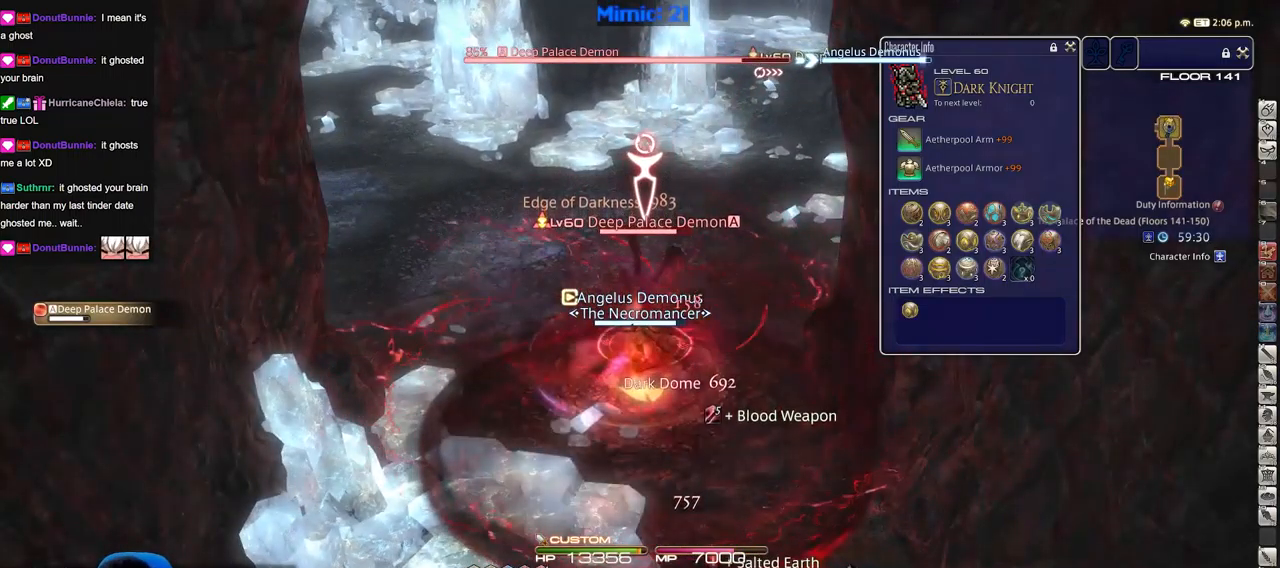
Gameplay with keyboard; each line is a JSON object with the keys held at the frame after it. "events" lists presses ("down") and releases ("up") of ".", "/", "0", "1", "2", "3", "4", "5", "6", "7", "8", "9", "a", "alt_l", "alt_r", "b", "backslash", "backspace", "c", "caps_lock", "comma", "ctrl_l", "ctrl_r", "d", "down", "e", "equals", "escape", "f", "f1", "f10", "f11", "f12", "f2", "f3", "f4", "f5", "f6", "f7", "f8", "f9", "g", "h", "i", "j", "k", "l", "lbracket", "left", "m", "minus", "n", "o", "p", "q", "quote", "r", "rbracket", "return", "right", "s", "semicolon", "shift_l", "shift_r", "space", "super", "t", "tab", "tilde", "u", "up", "v", "w", "x", "y" and "z" between this image and that frame as [ms after this image, input, new state], when the widget could be followed in between. No other keys are recorded. Mouse input is not recorded.
{"keys": ["alt_r", "equals"], "events": [[17, "3", "up"], [100, "3", "down"], [150, "3", "up"], [250, "3", "down"], [300, "3", "up"], [384, "3", "down"], [484, "3", "up"], [484, "equals", "down"]]}
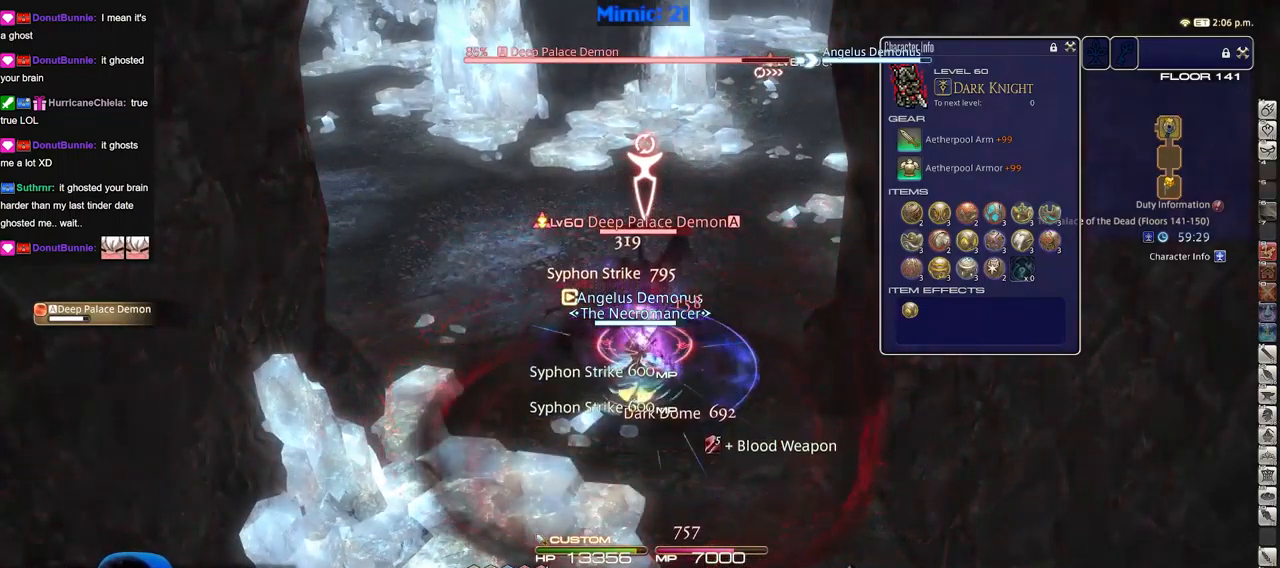
{"keys": ["a", "return"], "events": [[34, "equals", "up"], [117, "equals", "down"], [167, "equals", "up"], [267, "equals", "down"], [301, "alt_r", "up"], [301, "equals", "up"], [351, "s", "down"], [401, "lbracket", "down"], [451, "a", "down"], [451, "lbracket", "up"], [501, "return", "down"], [501, "s", "up"]]}
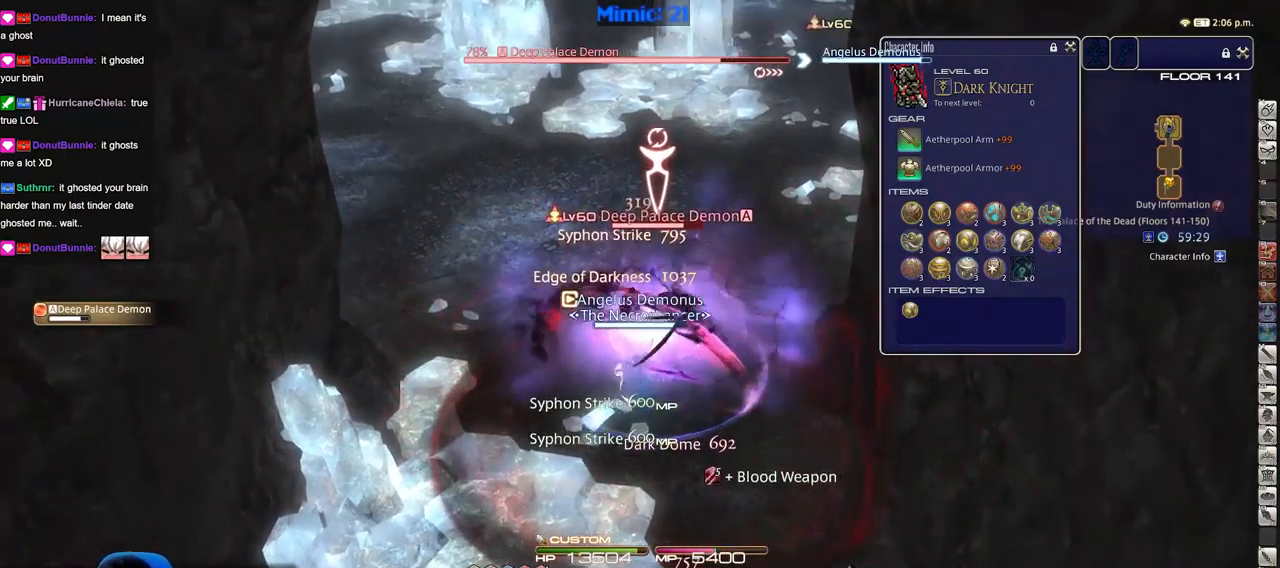
{"keys": [], "events": [[50, "a", "up"], [83, "return", "up"], [83, "w", "down"], [133, "w", "up"]]}
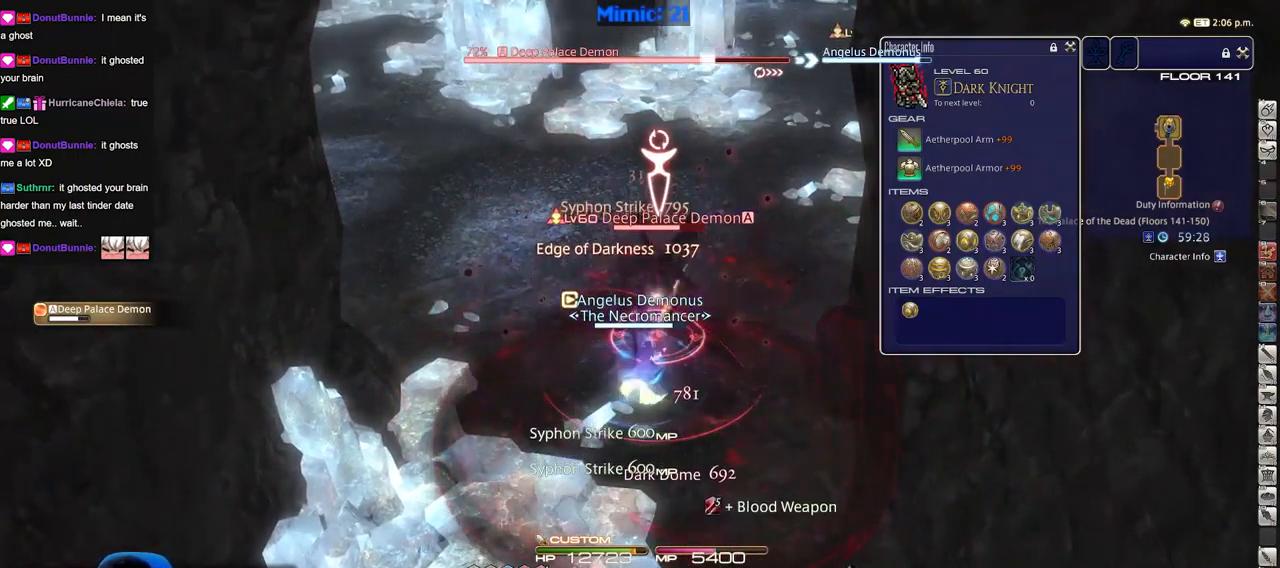
{"keys": [], "events": [[51, "minus", "down"], [101, "minus", "up"], [251, "3", "down"], [284, "3", "up"], [384, "3", "down"], [434, "3", "up"]]}
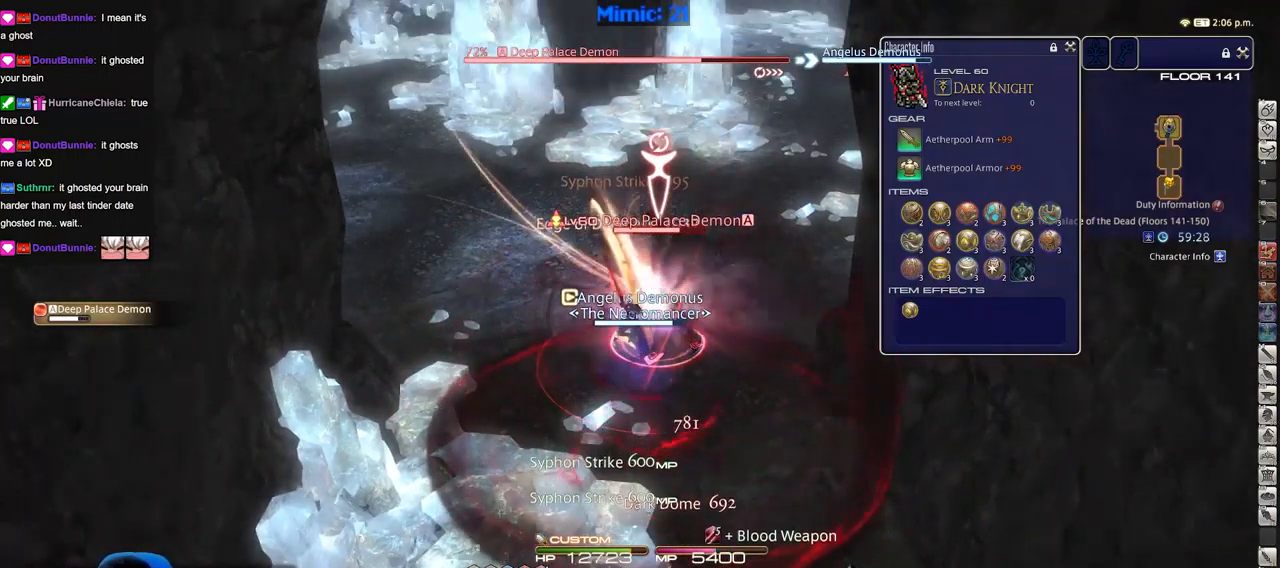
{"keys": ["3", "alt_r"], "events": [[33, "3", "down"], [67, "3", "up"], [117, "alt_r", "down"], [217, "3", "down"], [300, "3", "up"], [350, "3", "down"], [400, "3", "up"], [500, "3", "down"]]}
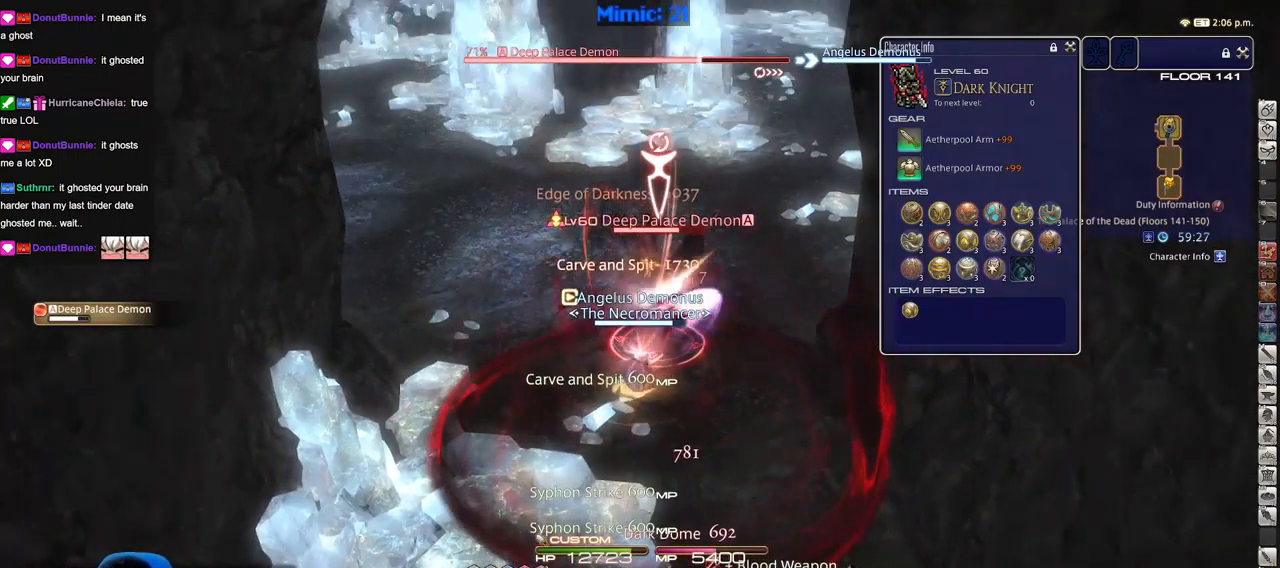
{"keys": ["1", "shift_r"], "events": [[51, "3", "up"], [84, "3", "down"], [184, "3", "up"], [184, "return", "down"], [234, "alt_r", "up"], [234, "return", "up"], [318, "1", "down"], [368, "1", "up"], [368, "shift_r", "down"], [468, "1", "down"]]}
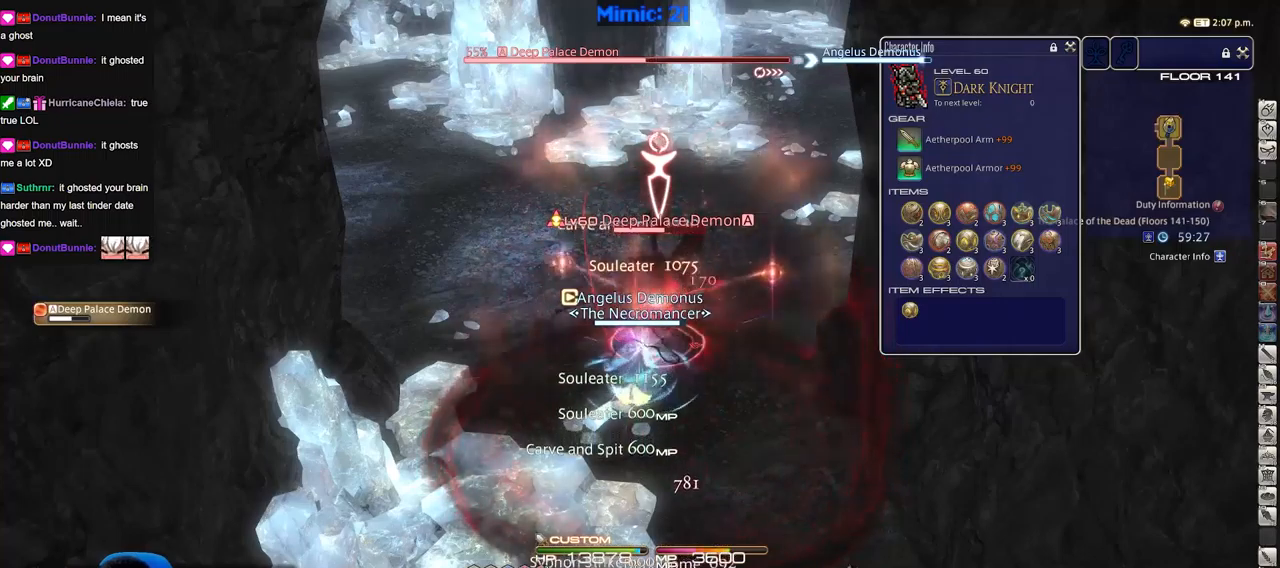
{"keys": ["return"], "events": [[17, "1", "up"], [50, "1", "down"], [100, "1", "up"], [200, "1", "down"], [251, "1", "up"], [301, "1", "down"], [334, "shift_r", "up"], [384, "1", "up"], [384, "lbracket", "down"], [434, "lbracket", "up"], [484, "return", "down"]]}
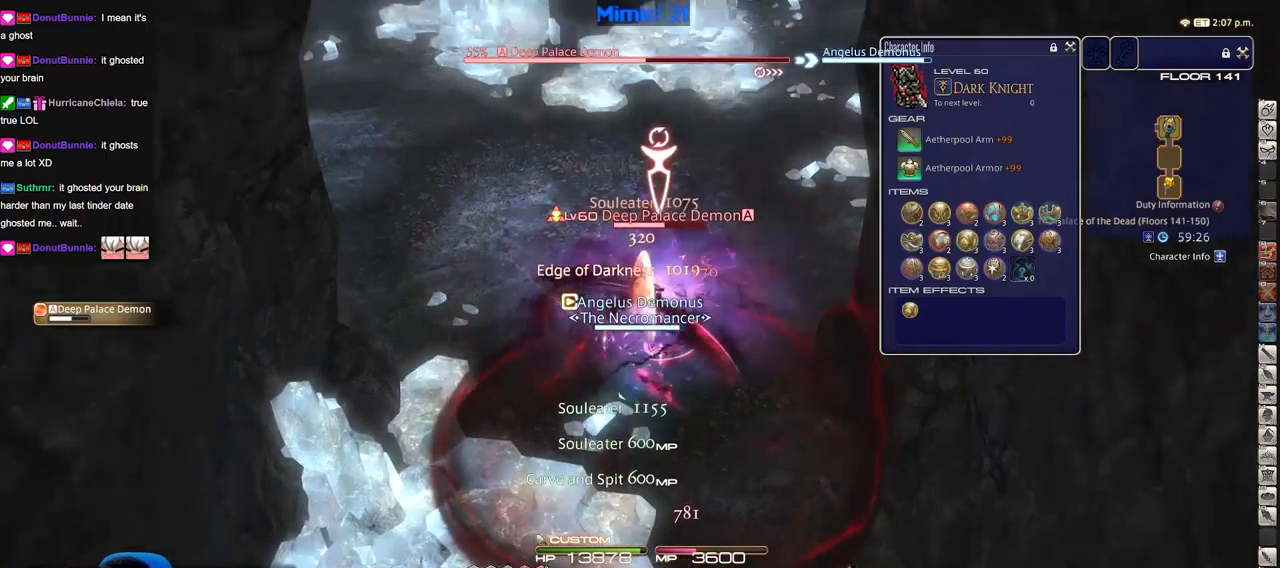
{"keys": ["s"], "events": [[66, "return", "up"], [167, "return", "down"], [217, "return", "up"], [400, "s", "down"]]}
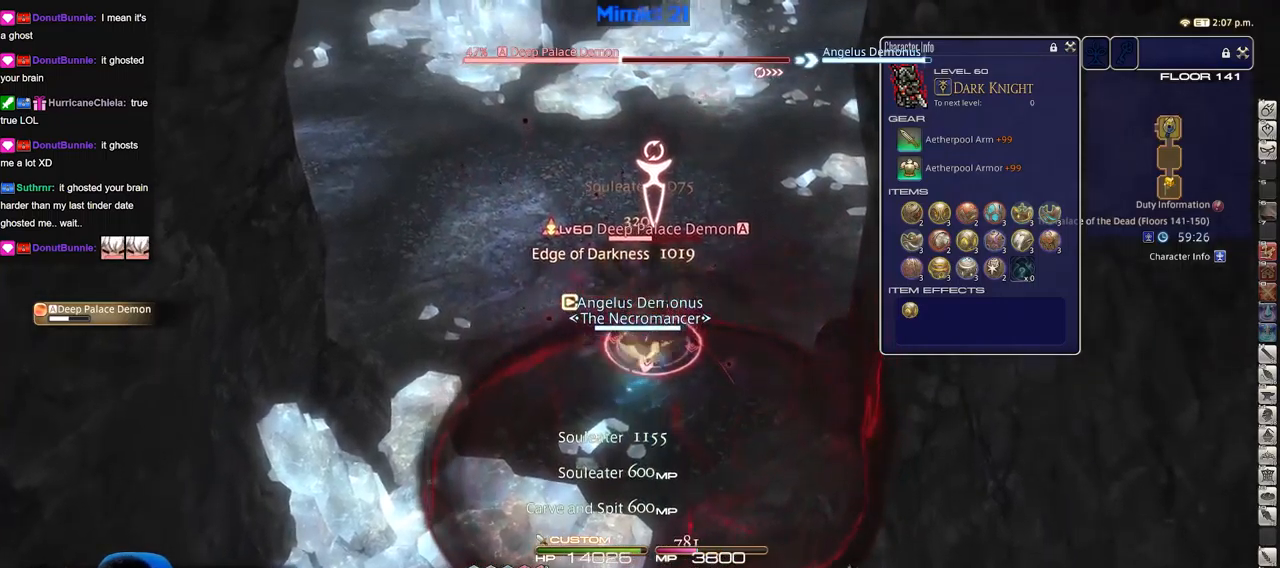
{"keys": ["1"], "events": [[267, "s", "up"], [317, "1", "down"], [367, "1", "up"], [417, "1", "down"]]}
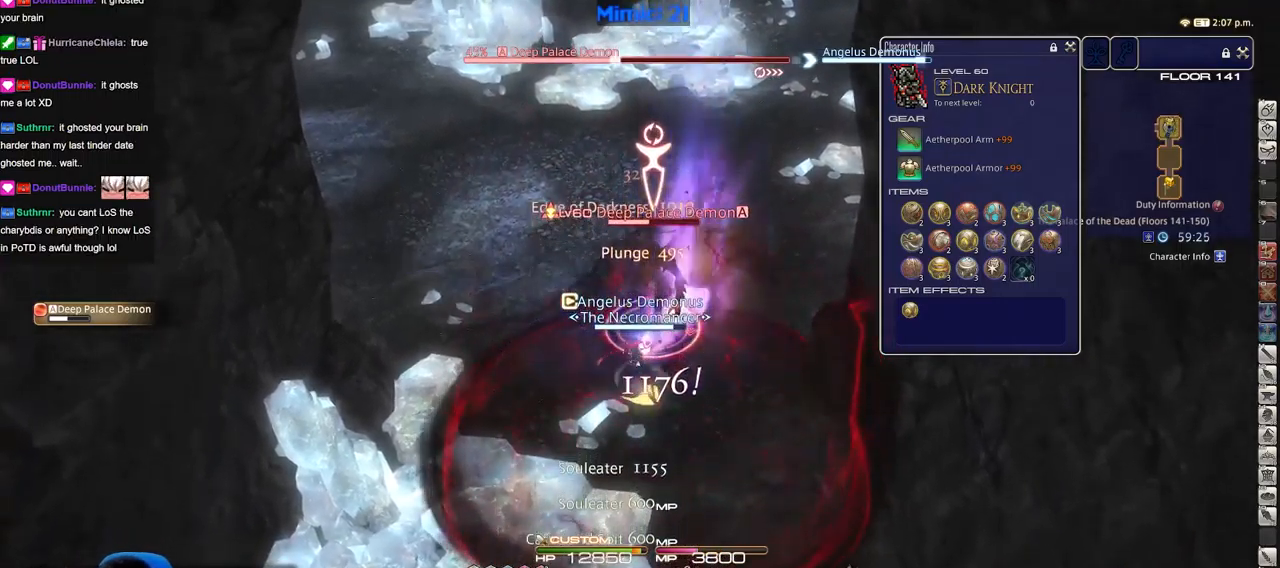
{"keys": ["3", "alt_r"], "events": [[16, "1", "up"], [50, "1", "down"], [100, "1", "up"], [150, "alt_r", "down"], [200, "3", "down"], [250, "3", "up"], [283, "3", "down"], [383, "3", "up"], [484, "3", "down"]]}
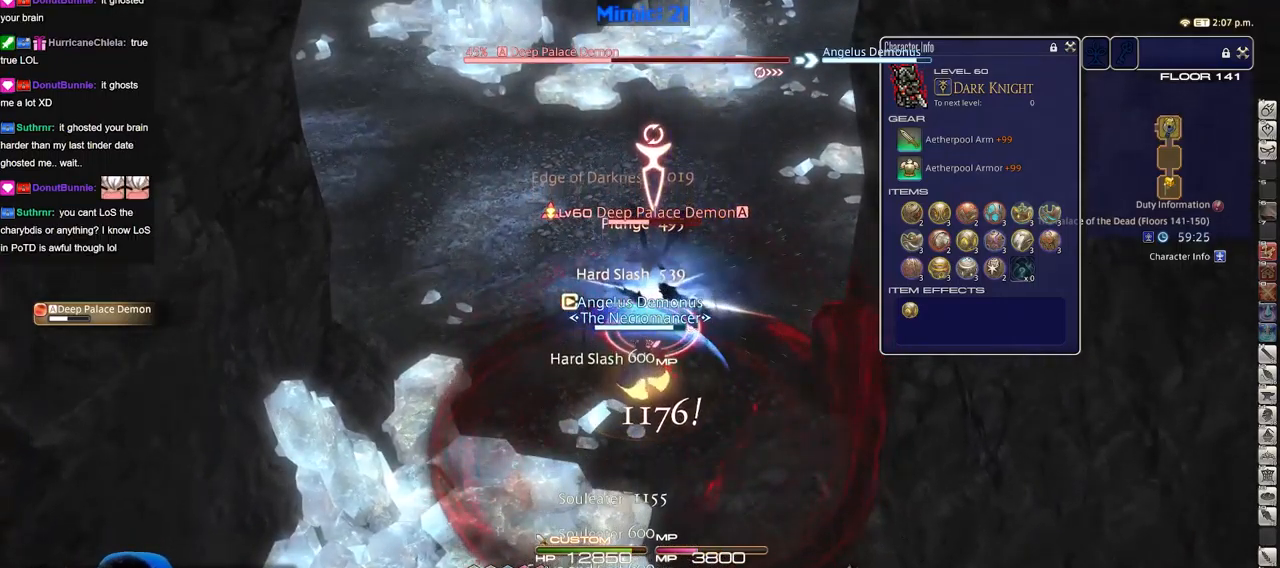
{"keys": ["s"], "events": [[67, "3", "up"], [67, "alt_r", "up"], [117, "return", "down"], [217, "return", "up"], [301, "minus", "down"], [401, "minus", "up"], [401, "s", "down"]]}
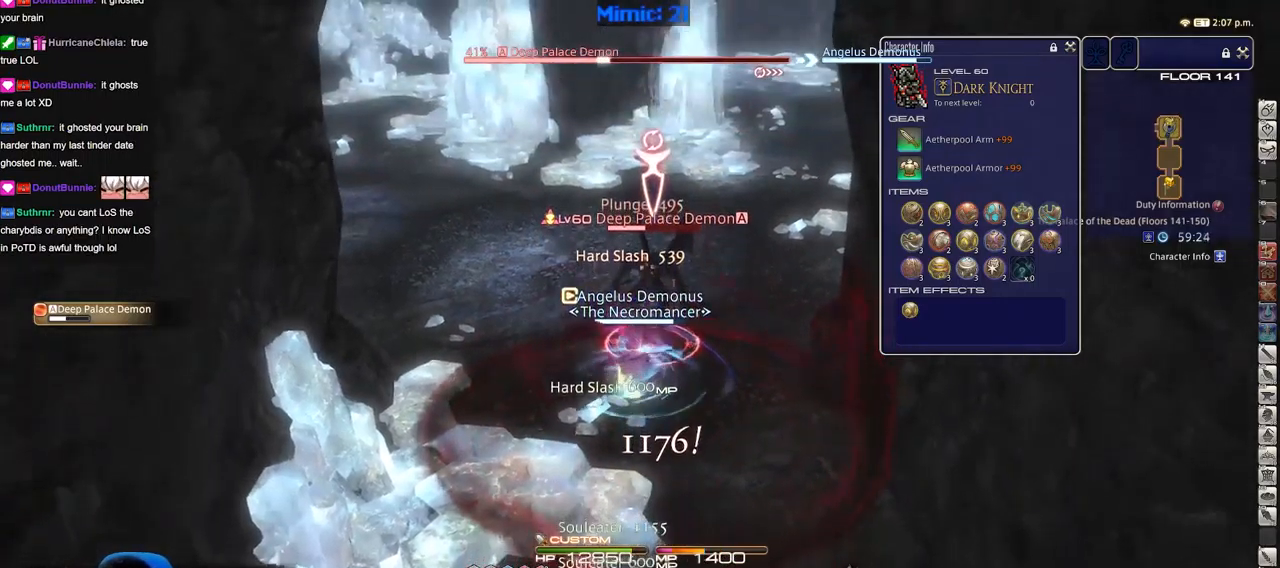
{"keys": ["shift_r"], "events": [[50, "s", "up"], [50, "shift_r", "down"]]}
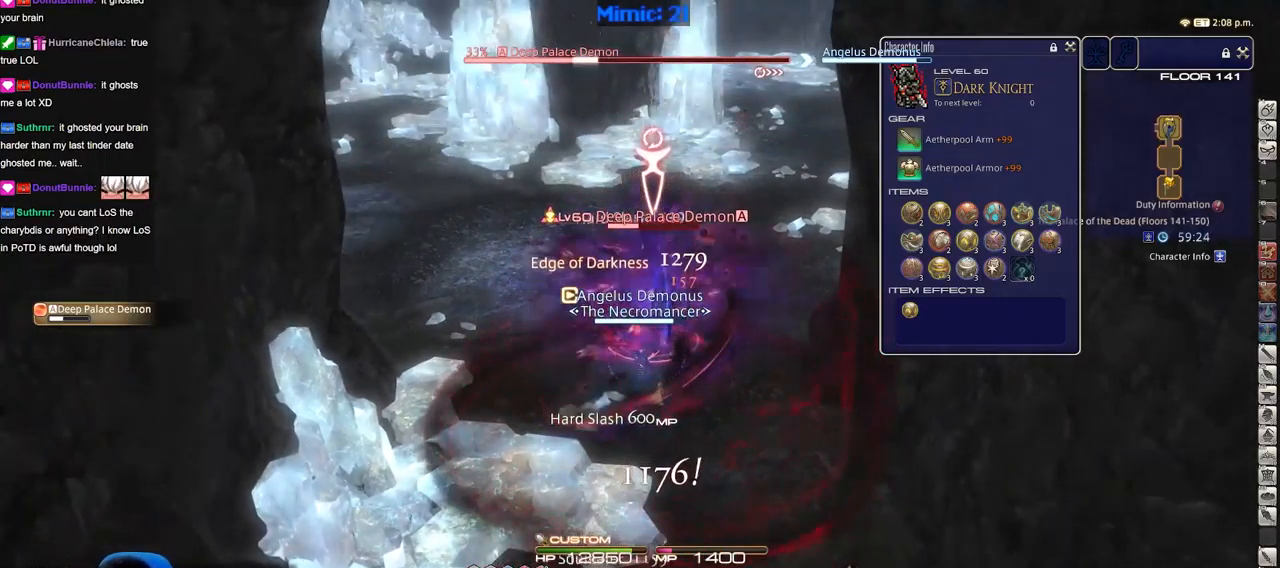
{"keys": [], "events": [[50, "shift_r", "up"], [200, "w", "down"], [384, "w", "up"]]}
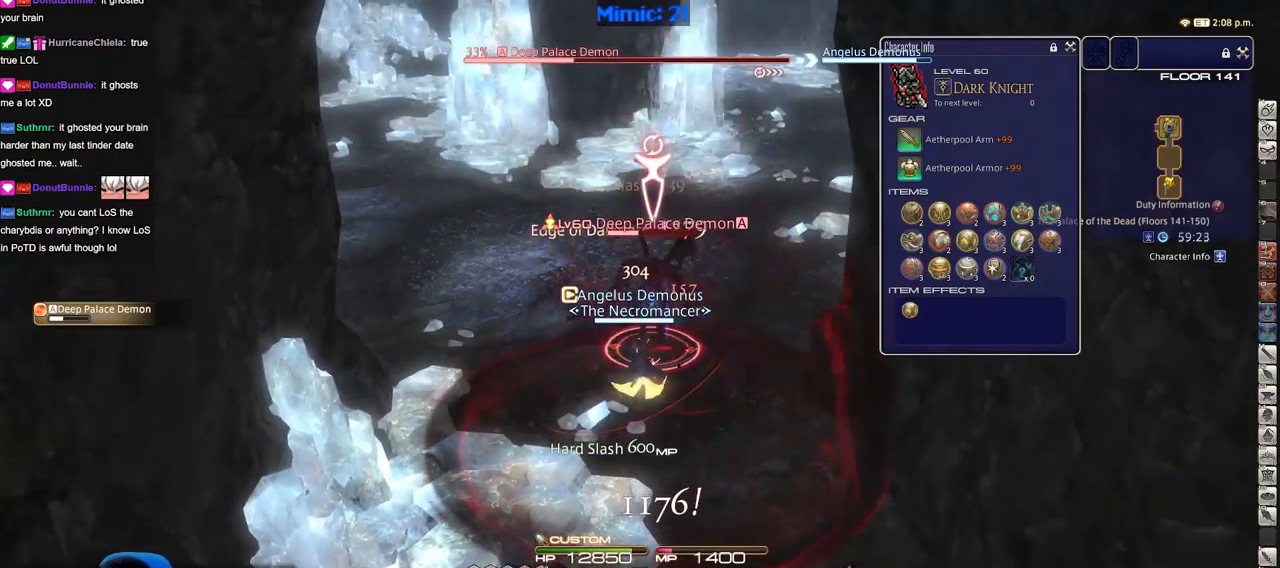
{"keys": ["2"], "events": [[66, "2", "down"], [117, "2", "up"], [217, "2", "down"], [217, "lbracket", "down"], [267, "2", "up"], [300, "lbracket", "up"], [350, "2", "down"], [400, "2", "up"], [500, "2", "down"]]}
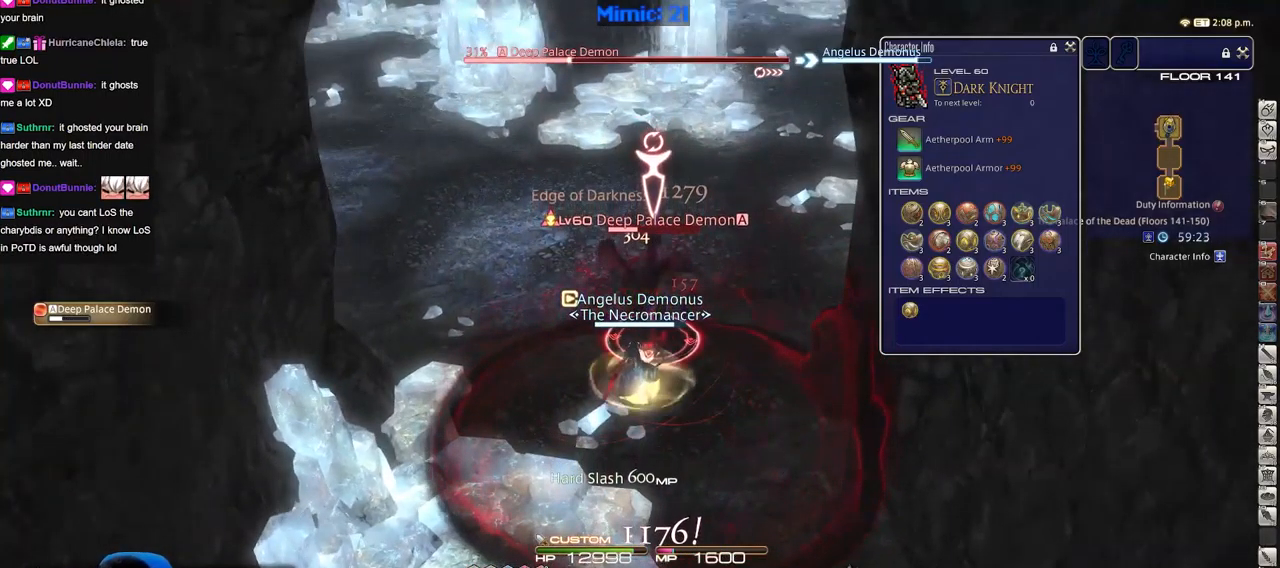
{"keys": [], "events": [[84, "2", "up"], [134, "2", "down"], [184, "minus", "down"], [234, "2", "up"], [284, "minus", "up"]]}
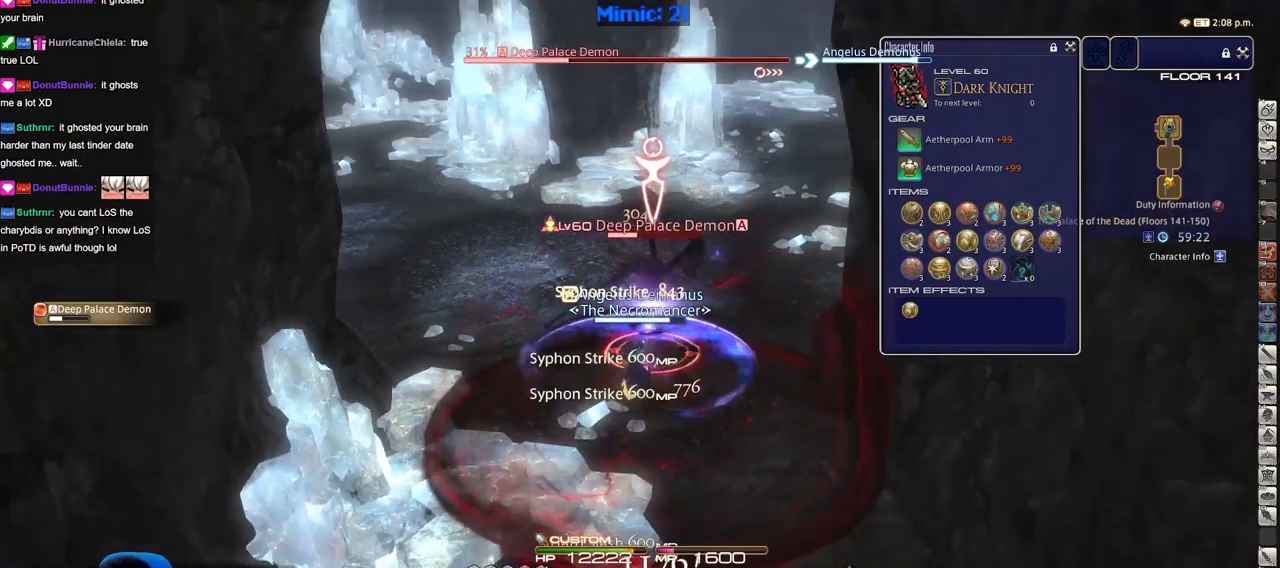
{"keys": ["d", "s"], "events": [[283, "d", "down"], [283, "rbracket", "down"], [283, "s", "down"], [434, "rbracket", "up"]]}
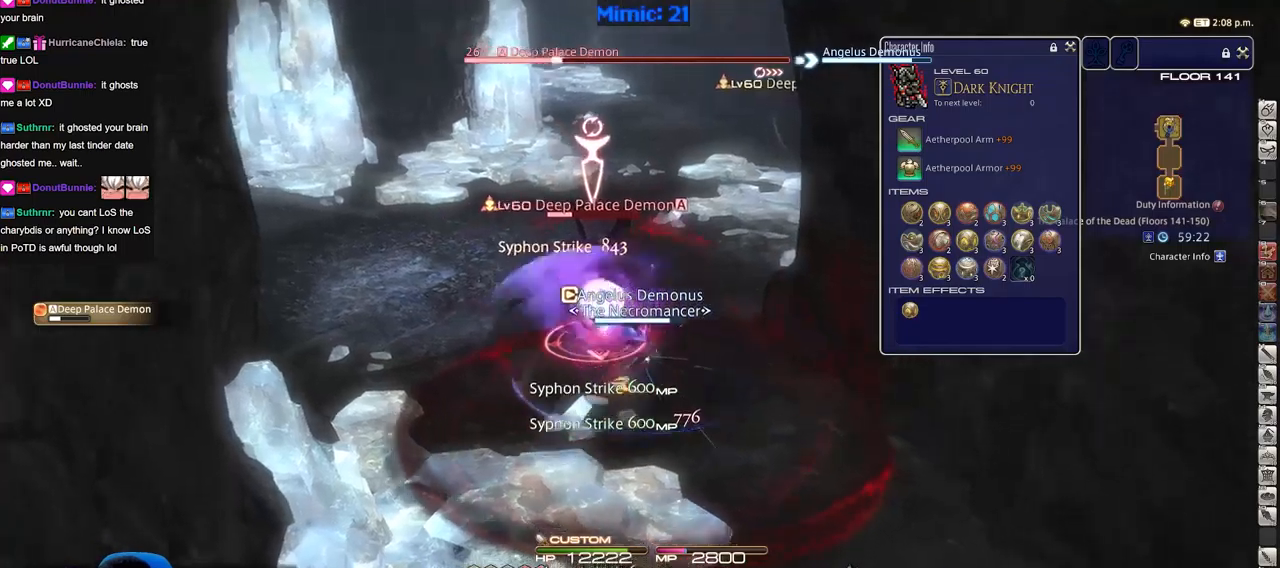
{"keys": ["a", "d", "lbracket", "w"], "events": [[33, "a", "down"], [66, "d", "up"], [66, "p", "down"], [116, "s", "up"], [166, "p", "up"], [216, "p", "down"], [300, "p", "up"], [300, "w", "down"], [450, "lbracket", "down"], [500, "d", "down"]]}
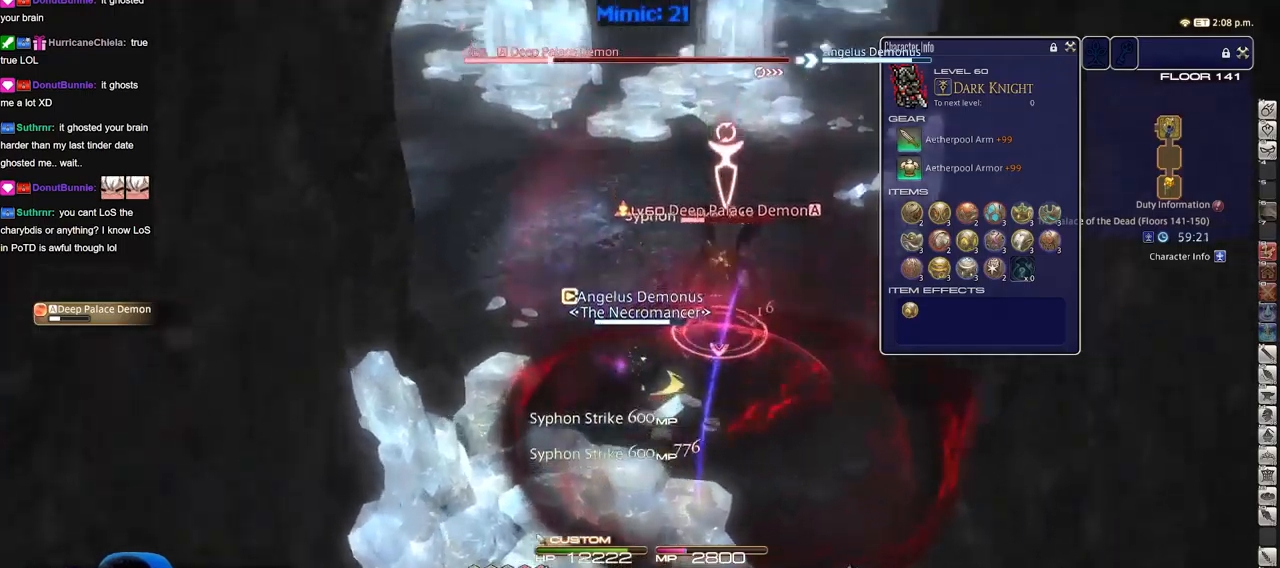
{"keys": ["3"], "events": [[33, "a", "up"], [33, "lbracket", "up"], [83, "rbracket", "down"], [133, "rbracket", "up"], [184, "d", "up"], [234, "a", "down"], [234, "rbracket", "down"], [284, "a", "up"], [284, "rbracket", "up"], [317, "w", "up"], [417, "3", "down"]]}
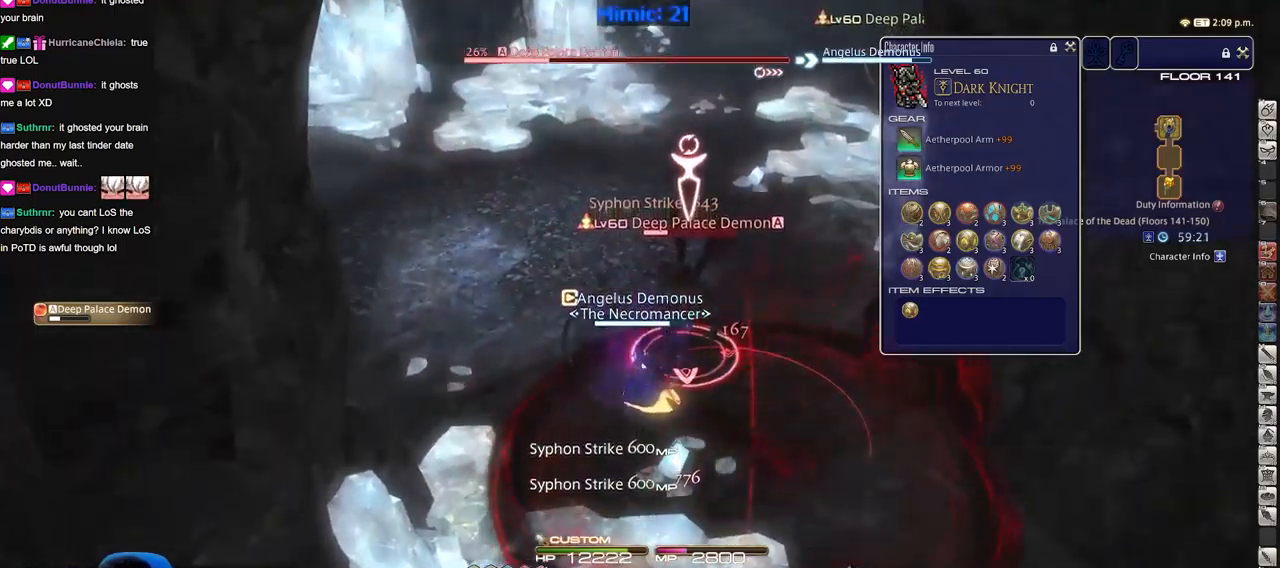
{"keys": ["d", "p", "s"], "events": [[16, "3", "up"], [50, "3", "down"], [150, "3", "up"], [200, "3", "down"], [333, "3", "up"], [433, "p", "down"], [483, "d", "down"], [483, "s", "down"]]}
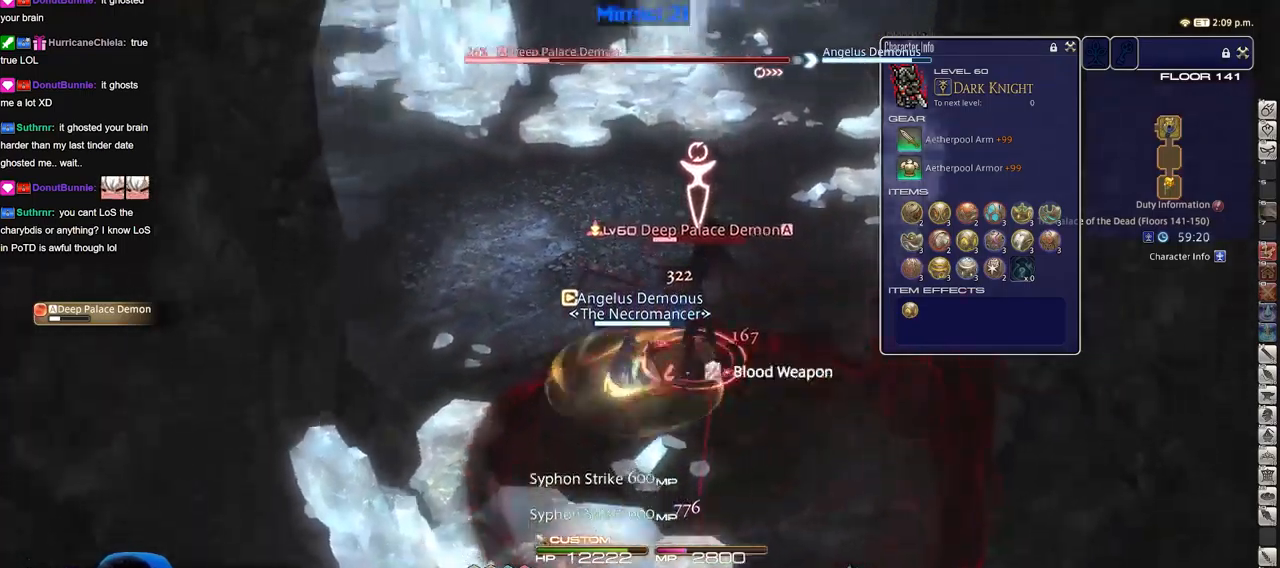
{"keys": [], "events": [[33, "p", "up"], [67, "return", "down"], [117, "s", "up"], [167, "return", "up"], [217, "p", "down"], [300, "p", "up"], [400, "p", "down"], [501, "d", "up"], [501, "p", "up"]]}
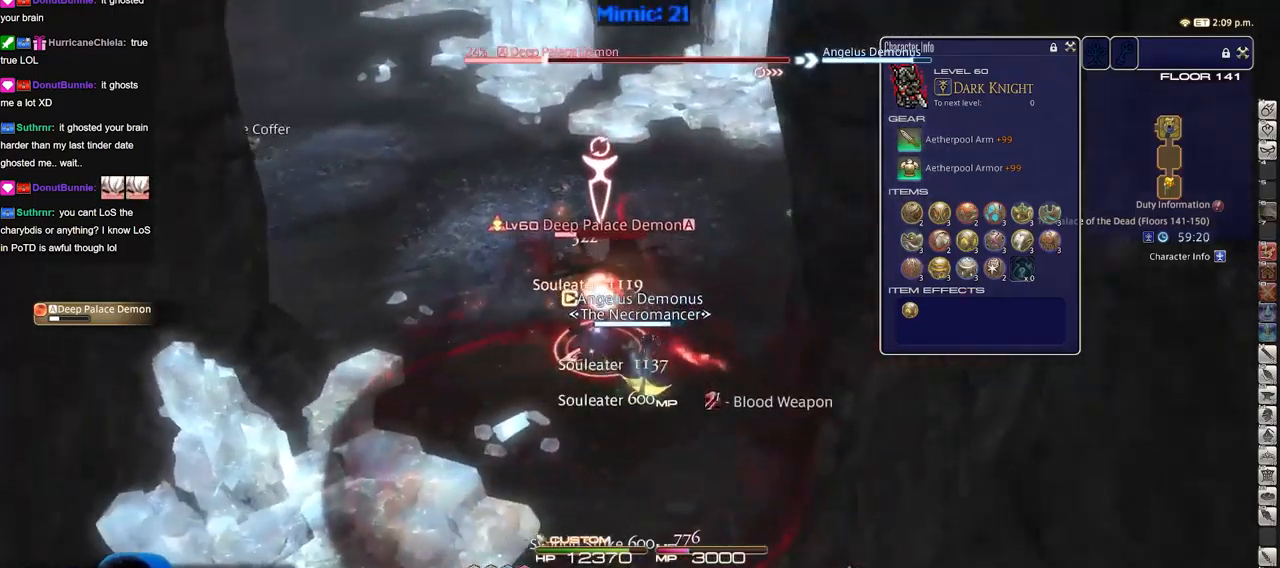
{"keys": ["s"], "events": [[50, "a", "down"], [50, "rbracket", "down"], [133, "rbracket", "up"], [183, "rbracket", "down"], [183, "s", "down"], [283, "a", "up"], [283, "rbracket", "up"]]}
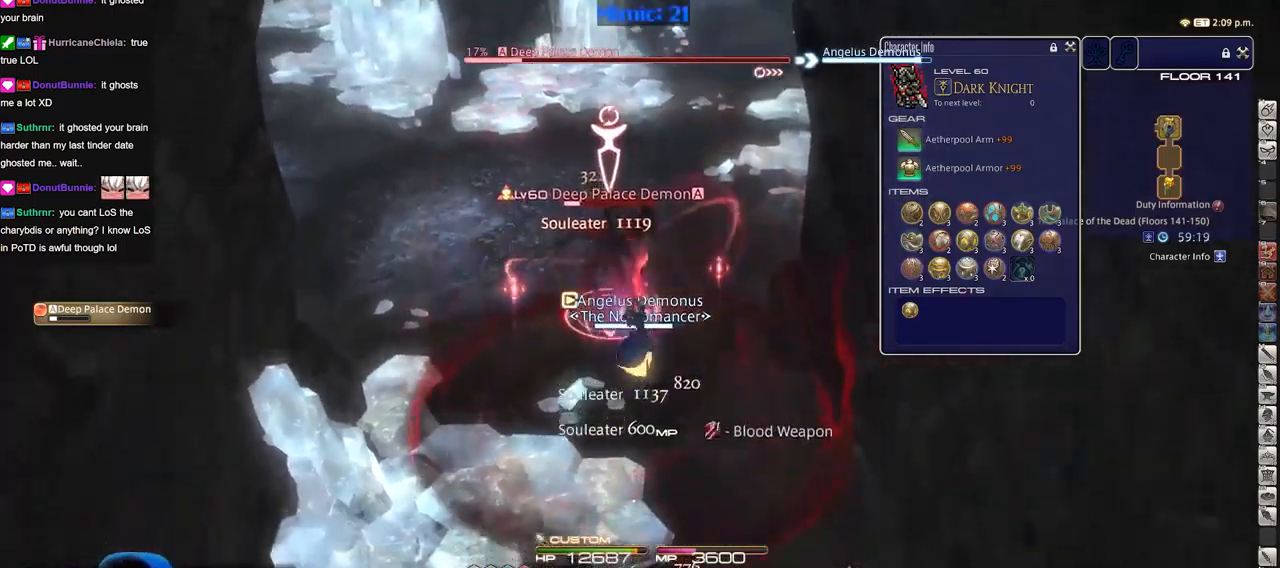
{"keys": ["w"], "events": [[33, "a", "down"], [33, "s", "up"], [184, "w", "down"], [284, "a", "up"], [317, "w", "up"], [367, "w", "down"]]}
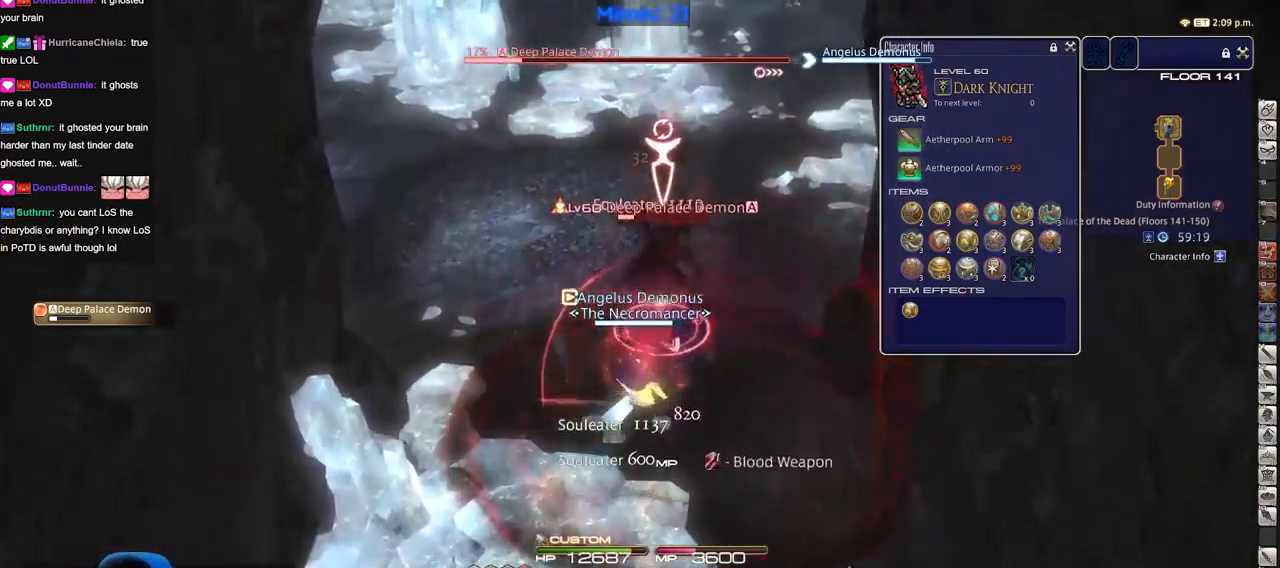
{"keys": [], "events": [[50, "alt_r", "down"], [100, "w", "up"], [150, "3", "down"], [250, "3", "up"], [250, "alt_r", "up"]]}
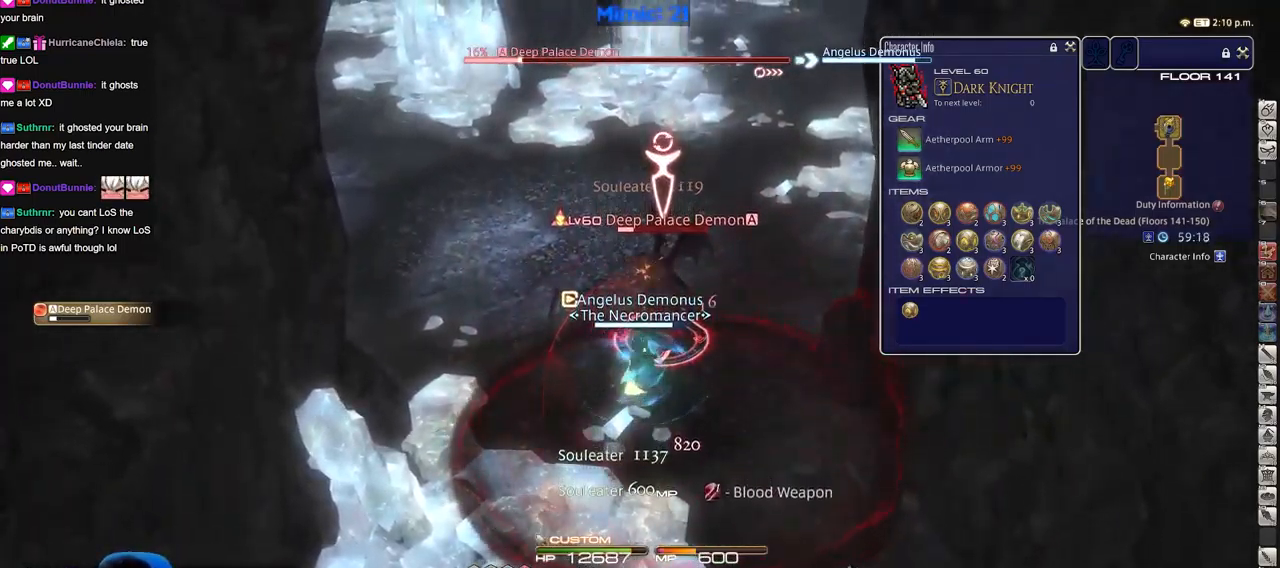
{"keys": ["return"], "events": [[33, "1", "down"], [67, "1", "up"], [117, "1", "down"], [217, "1", "up"], [267, "1", "down"], [350, "1", "up"], [501, "return", "down"]]}